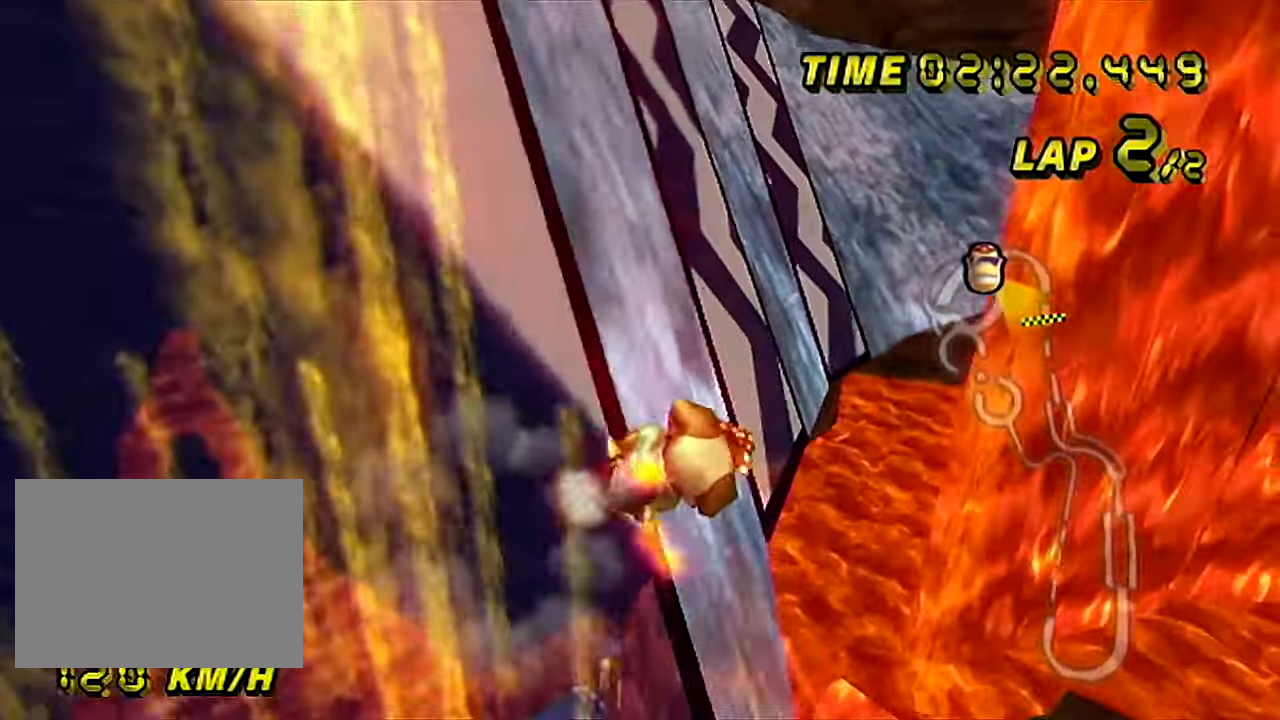
Gameplay with a controller (Nintendo layout); each line is a JSON object with the inputs held at the frame after it. "events" lists button and stick changes between this image and that frame as [ms after this image, input, new state], when the widget could be followed in between. Not read: B C_DOWN C_LEFT C_RIGHT C_UP L3 R3 Z.
{"buttons": ["A"], "left_stick": "center", "events": []}
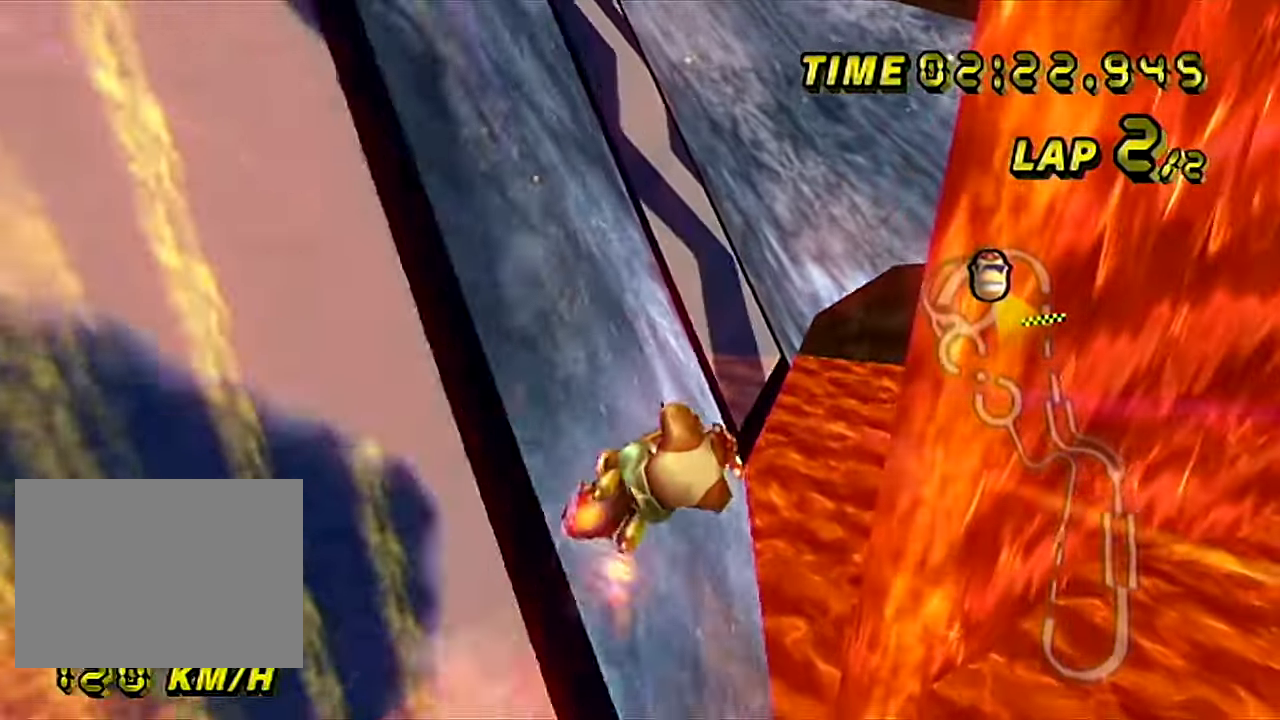
{"buttons": ["A"], "left_stick": "right", "events": [[251, "left_stick", "right"]]}
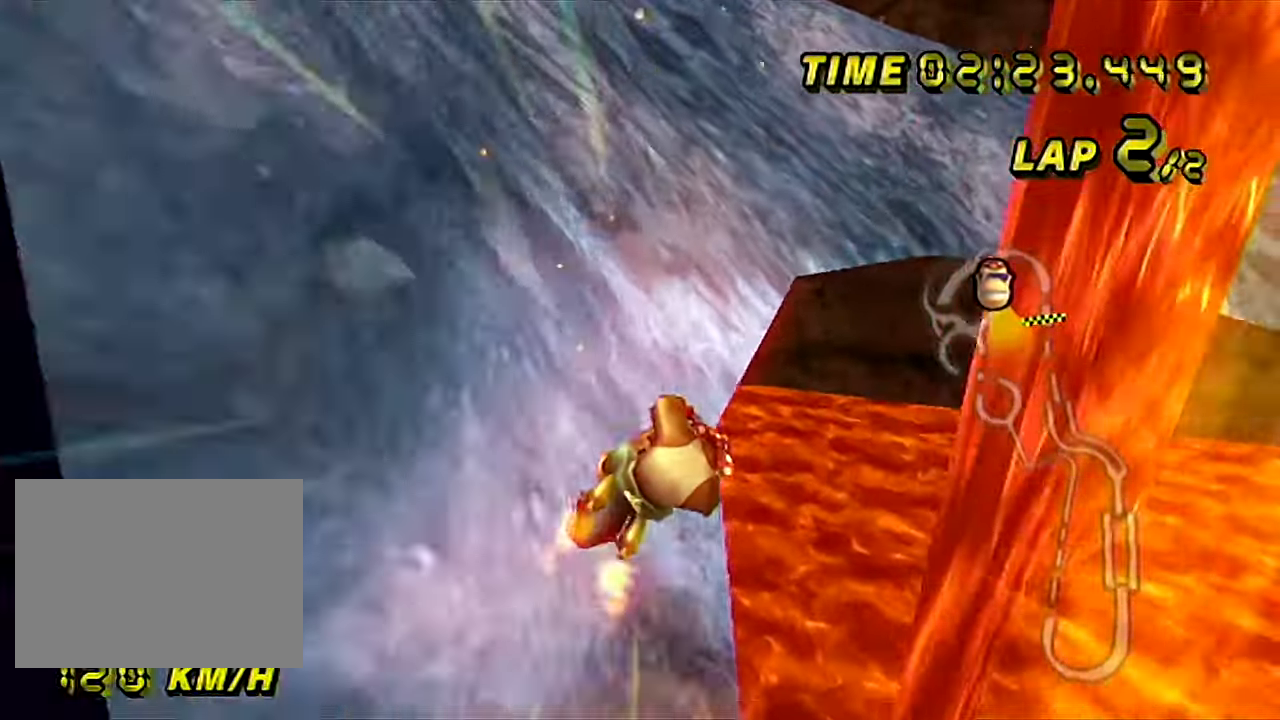
{"buttons": ["A", "R1"], "left_stick": "center", "events": [[367, "left_stick", "center"], [434, "R1", "down"]]}
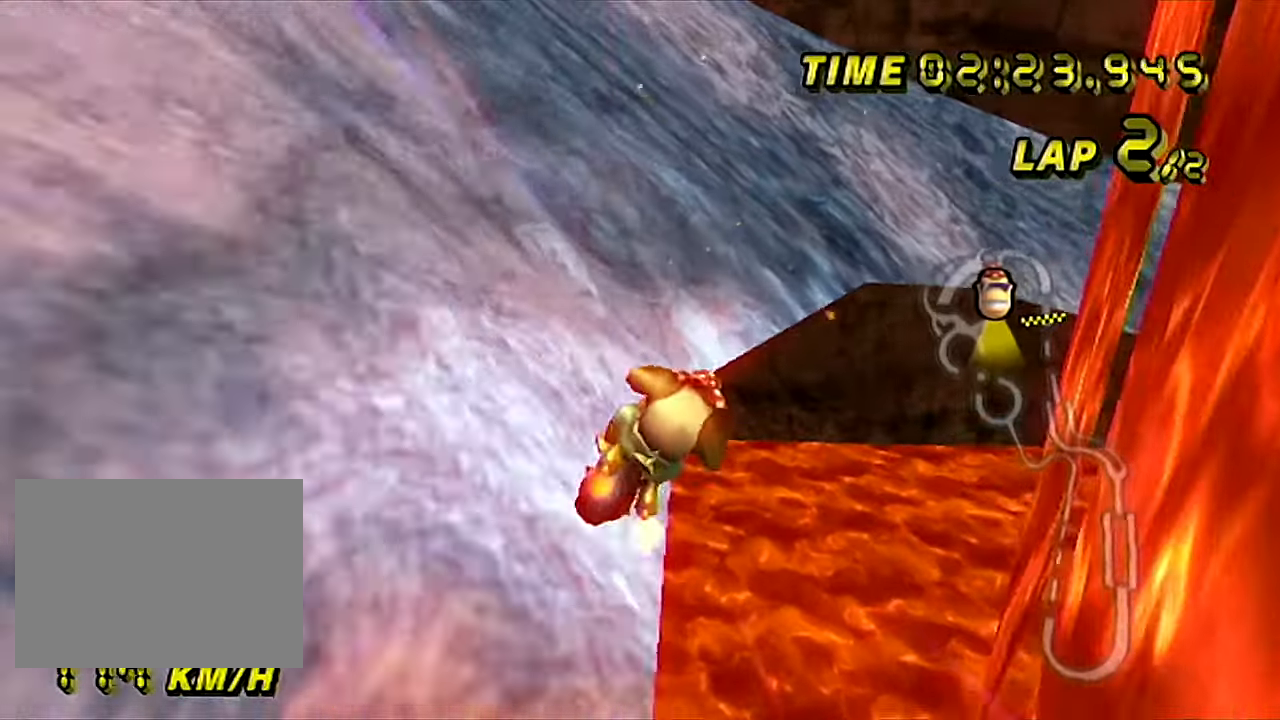
{"buttons": ["A", "R1"], "left_stick": "left", "events": [[116, "left_stick", "right"], [166, "left_stick", "up-right"], [417, "left_stick", "left"]]}
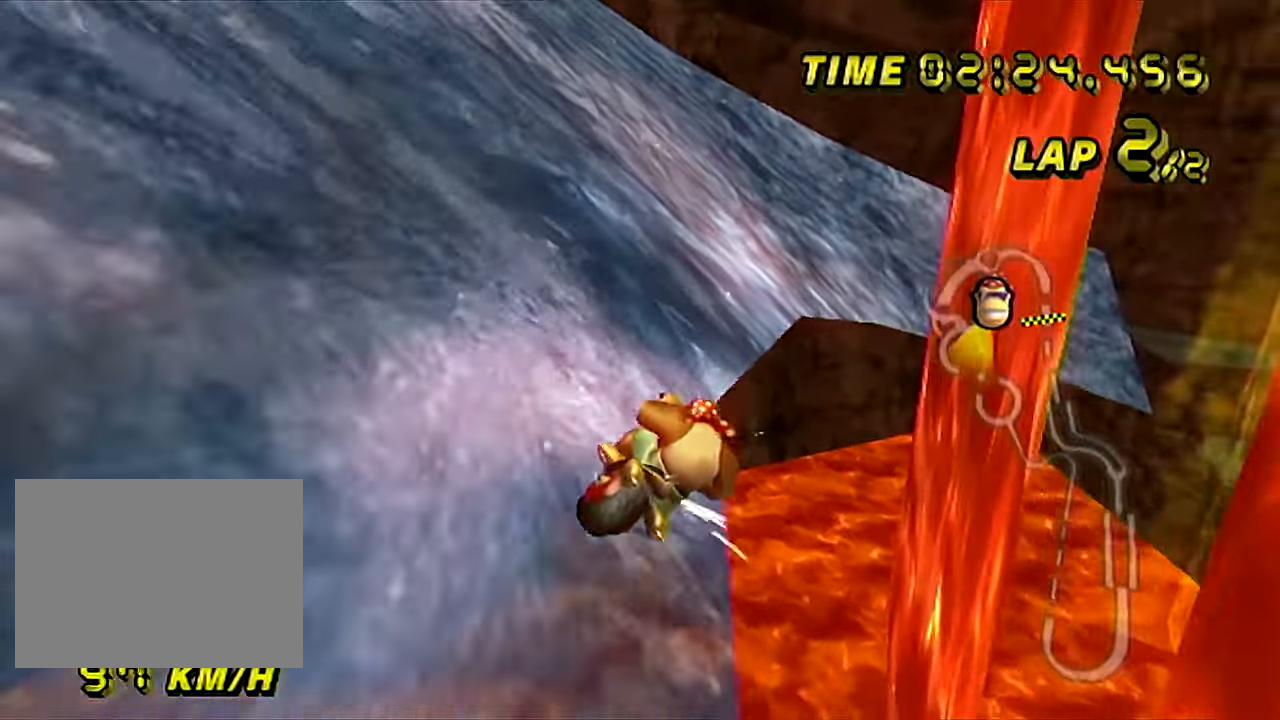
{"buttons": ["A", "R1"], "left_stick": "left", "events": [[17, "left_stick", "center"], [67, "left_stick", "left"], [250, "left_stick", "center"], [367, "left_stick", "left"]]}
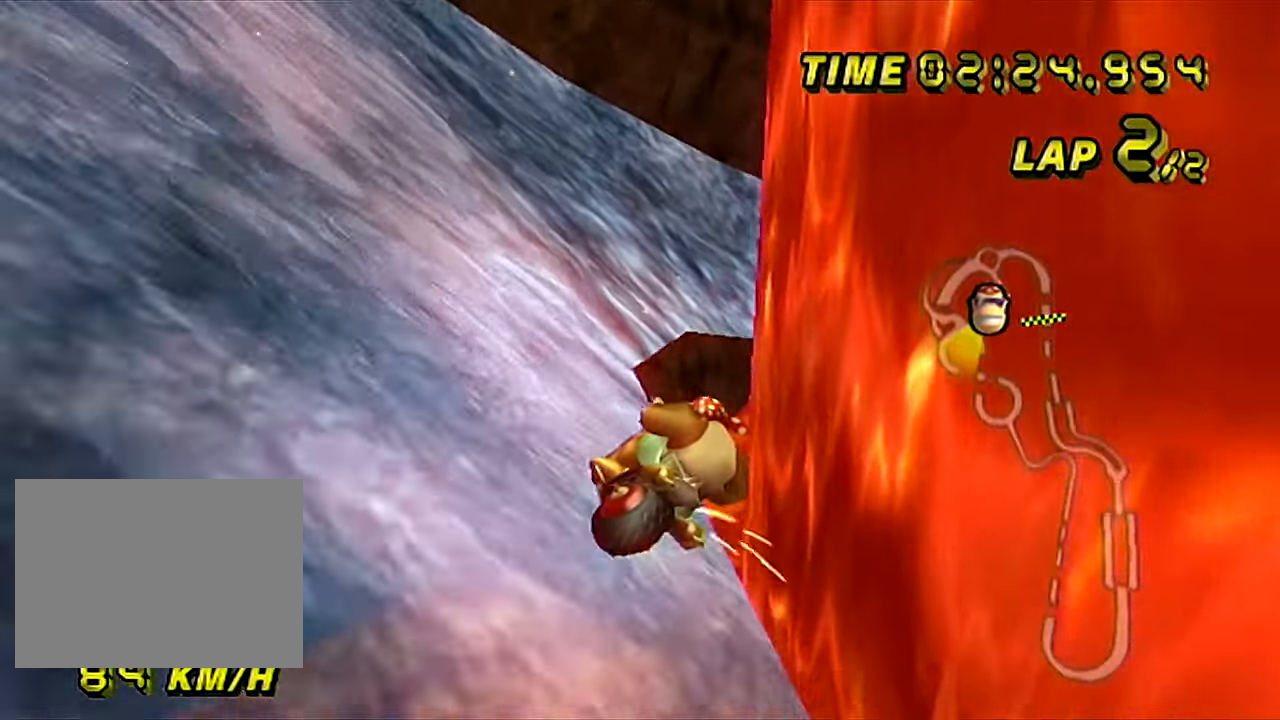
{"buttons": ["A", "R1"], "left_stick": "left", "events": [[200, "left_stick", "center"], [283, "left_stick", "left"]]}
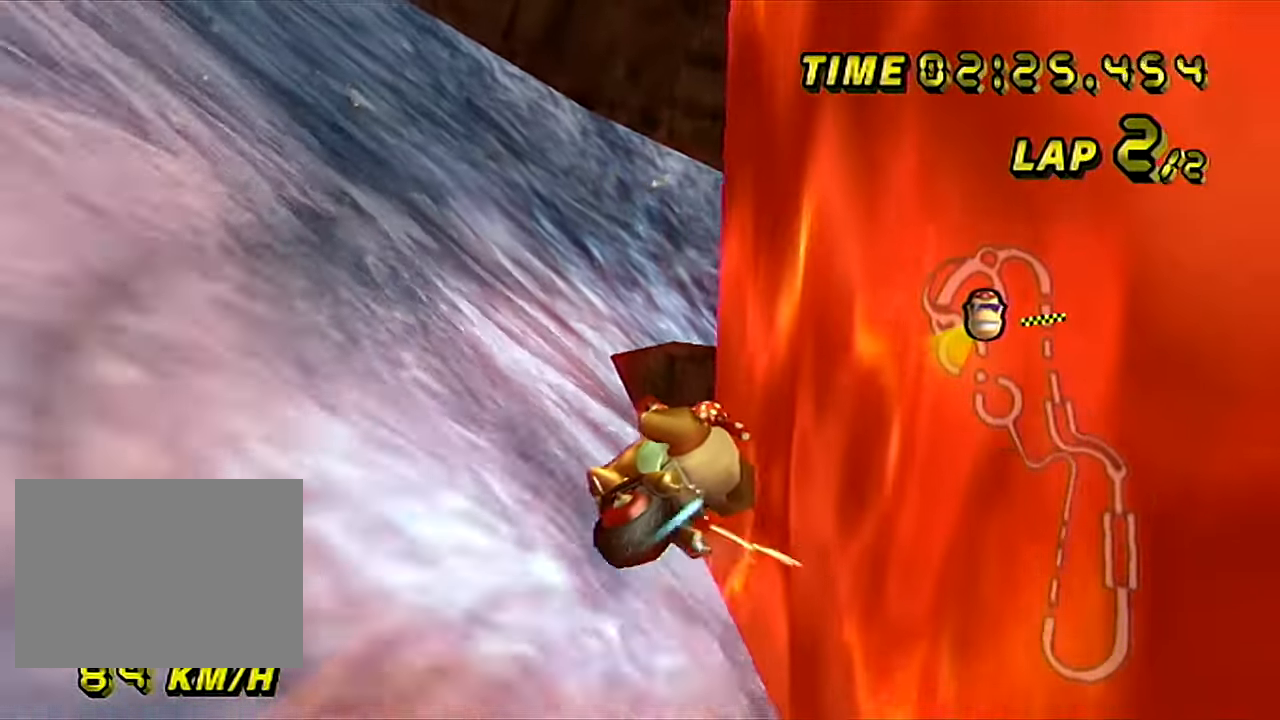
{"buttons": ["A", "R1"], "left_stick": "up-left", "events": [[501, "left_stick", "up-left"]]}
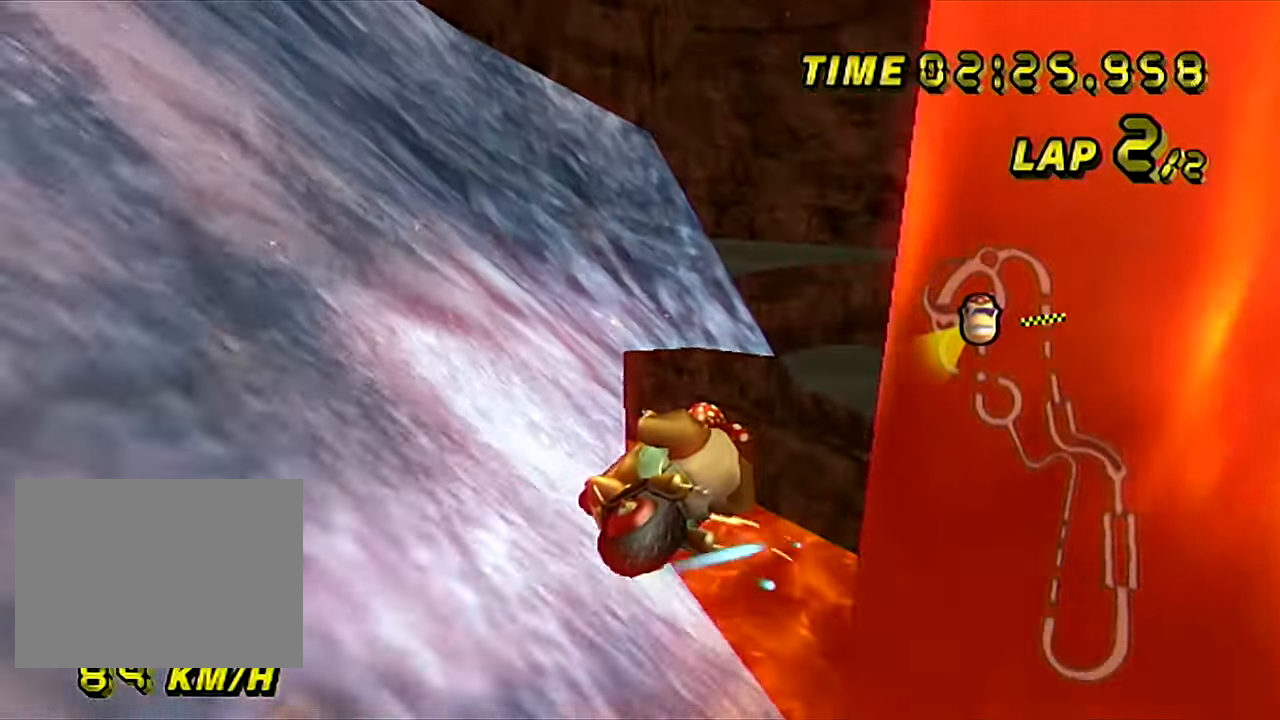
{"buttons": ["A", "DPAD_UP"], "left_stick": "center"}
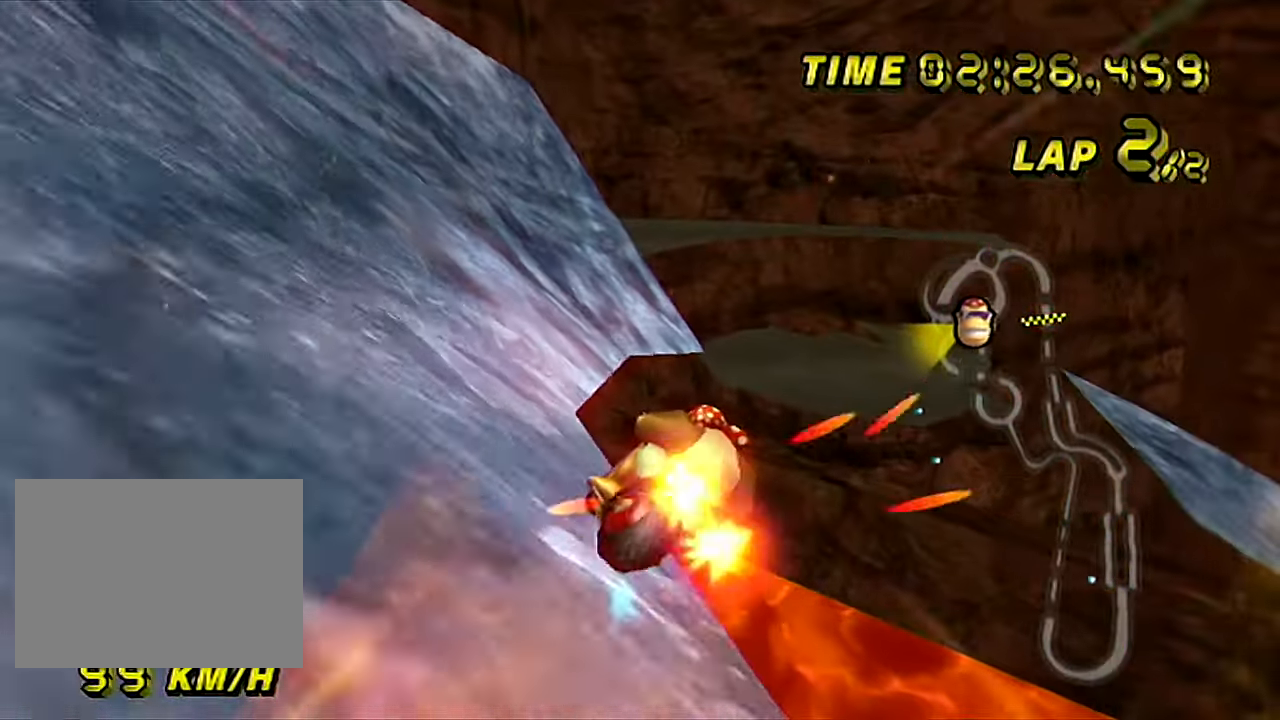
{"buttons": ["A"], "left_stick": "center"}